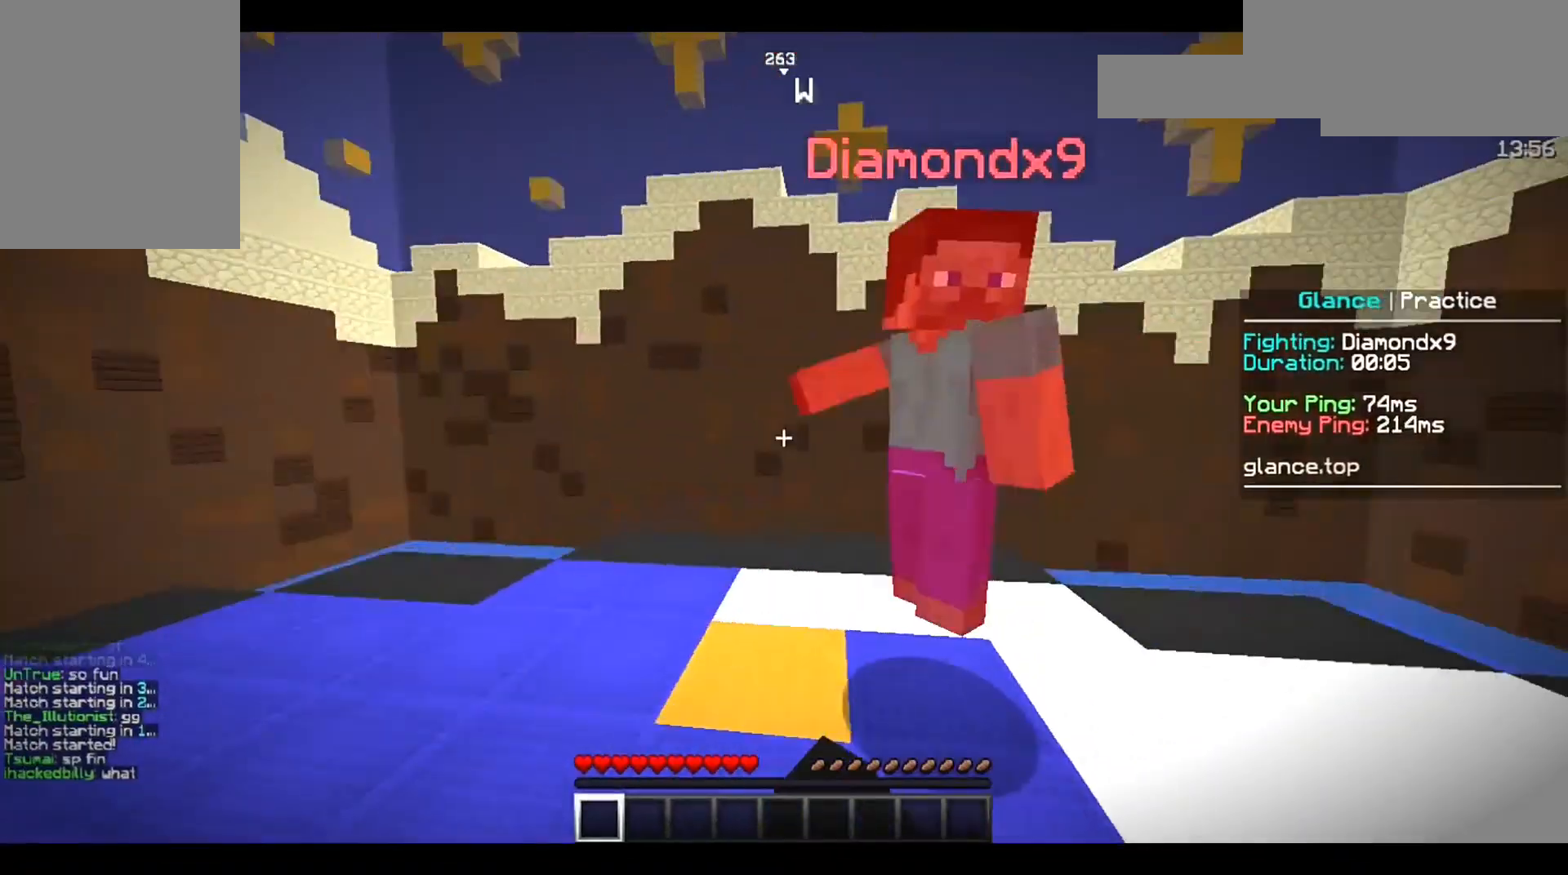
Gameplay with keyboard; each line is a JSON object with the keys held at the frame after it. "events" lists presses ("down") and releases ("up") of "a", "d", "s", "space" and "w" between this image and that frame as [ms after this image, input, new state], when the widget could be followed in between. No other keys are recorded. Mouse input is not recorded.
{"keys": ["a", "w"], "events": [[206, "a", "down"]]}
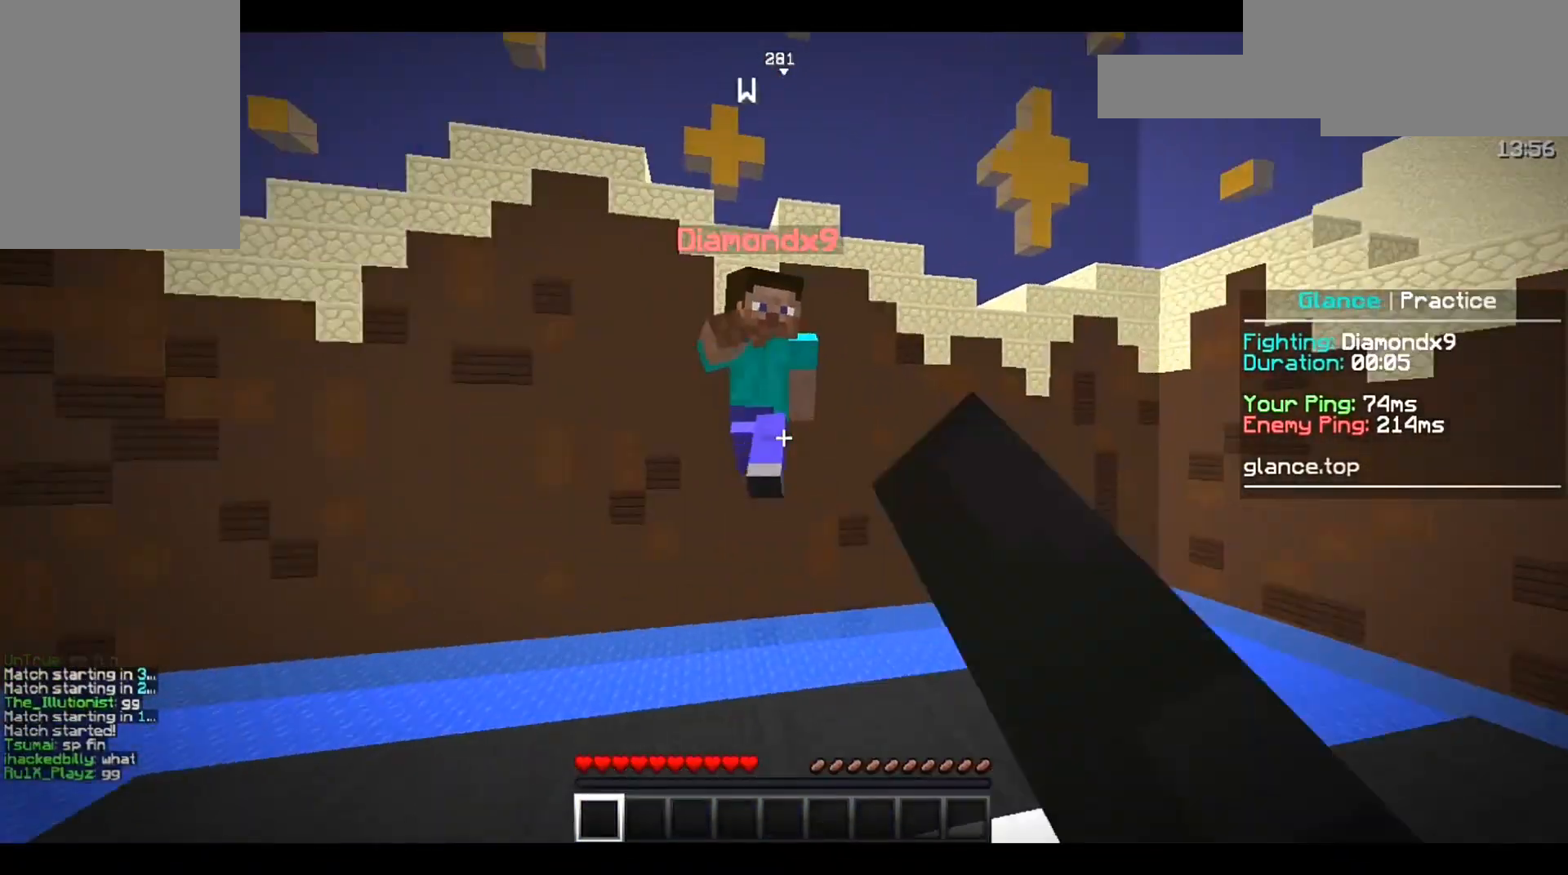
{"keys": [], "events": [[206, "a", "up"], [240, "w", "up"]]}
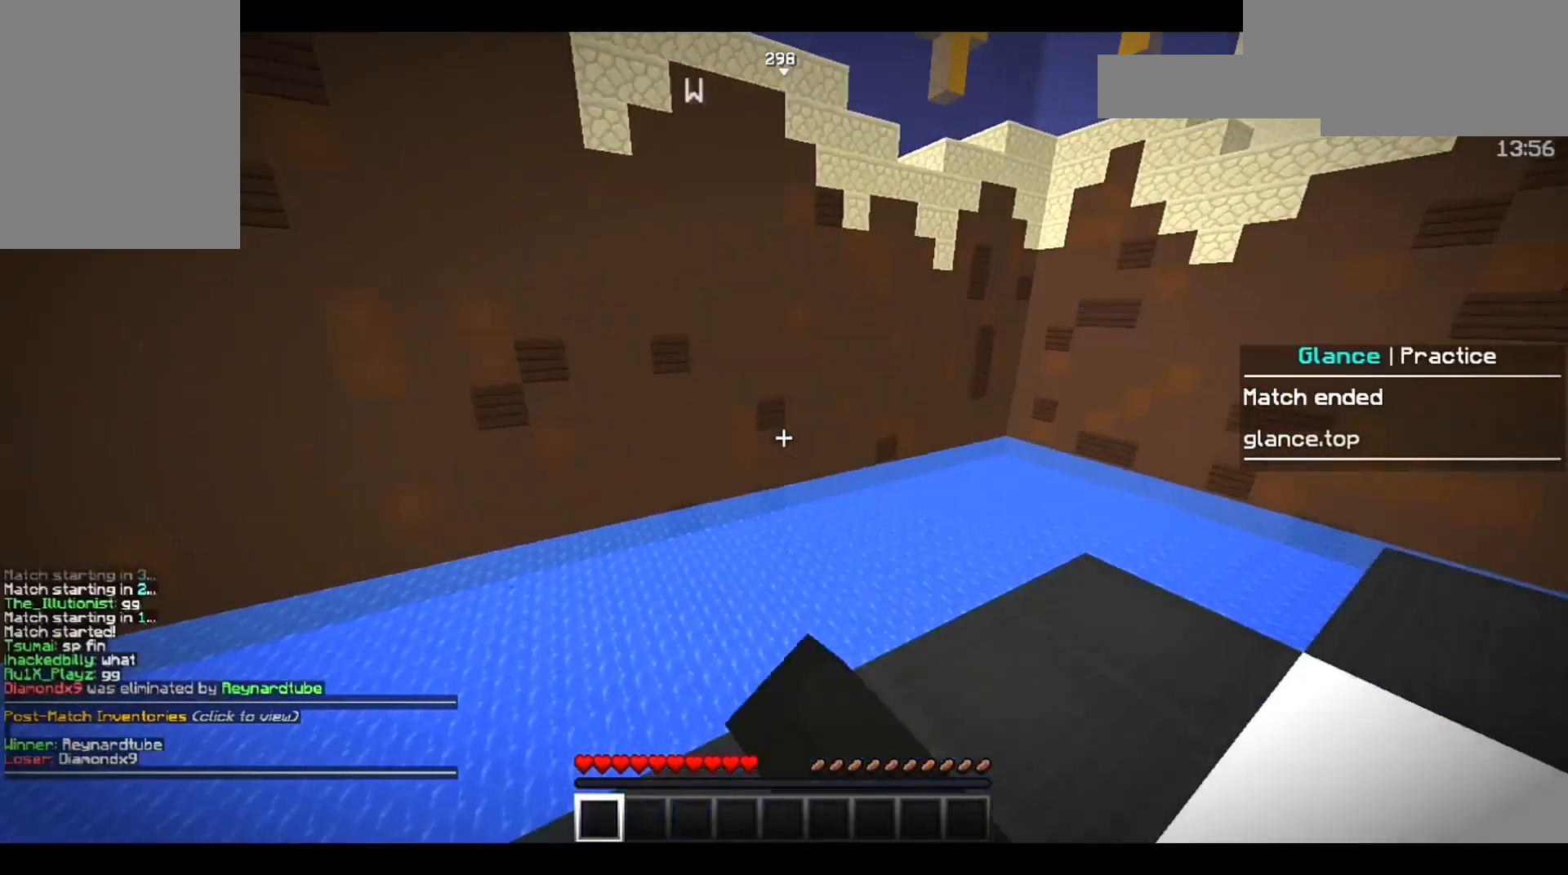
{"keys": [], "events": []}
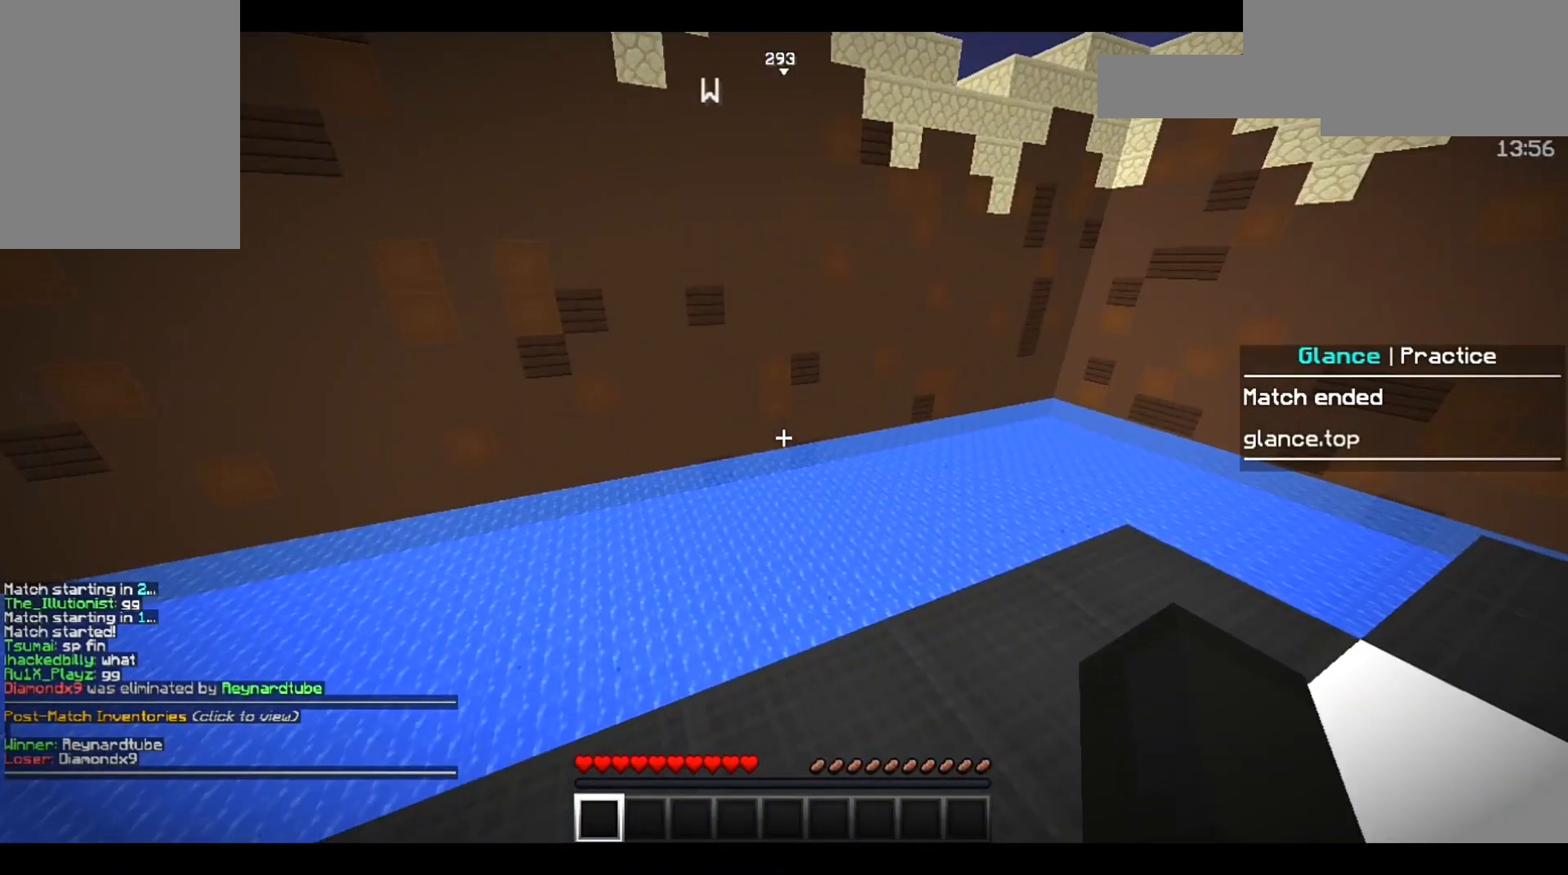
{"keys": ["w"], "events": [[411, "w", "down"]]}
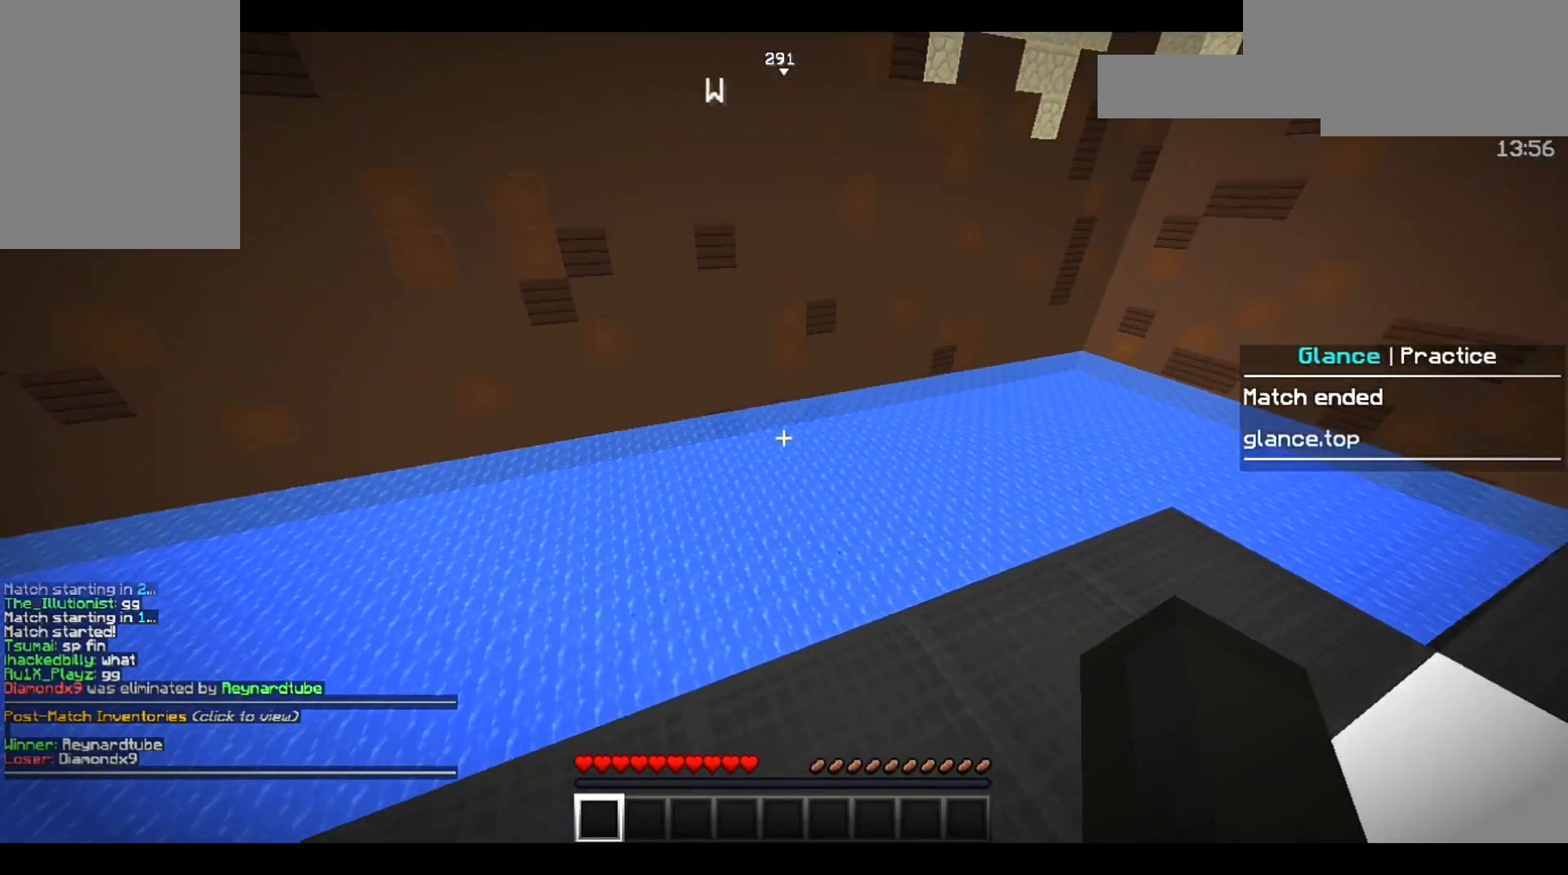
{"keys": [], "events": [[68, "w", "up"], [343, "w", "down"], [480, "w", "up"]]}
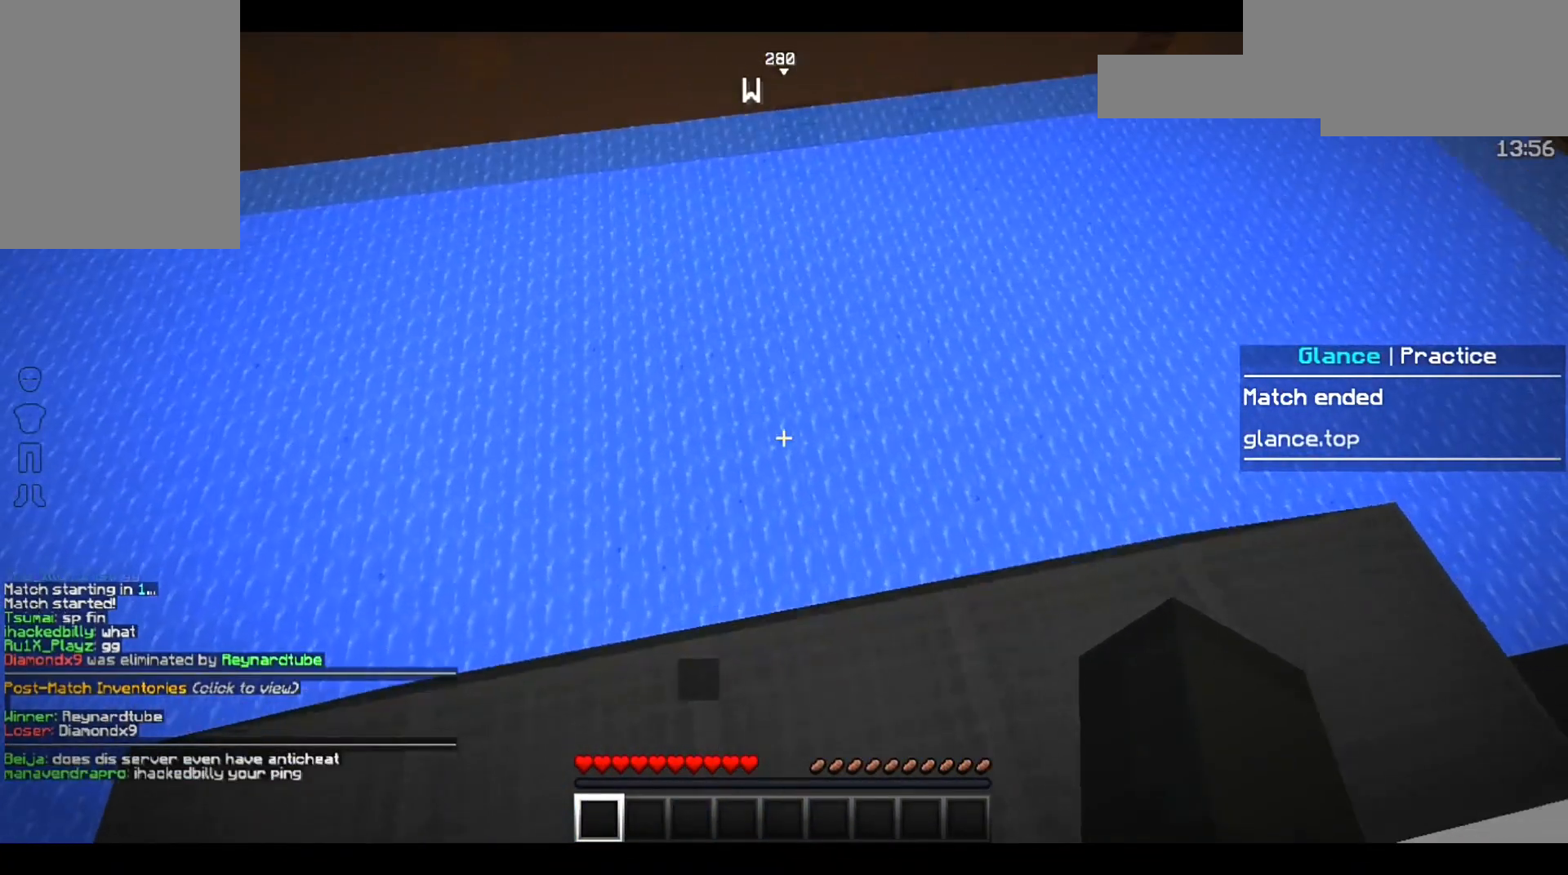
{"keys": [], "events": []}
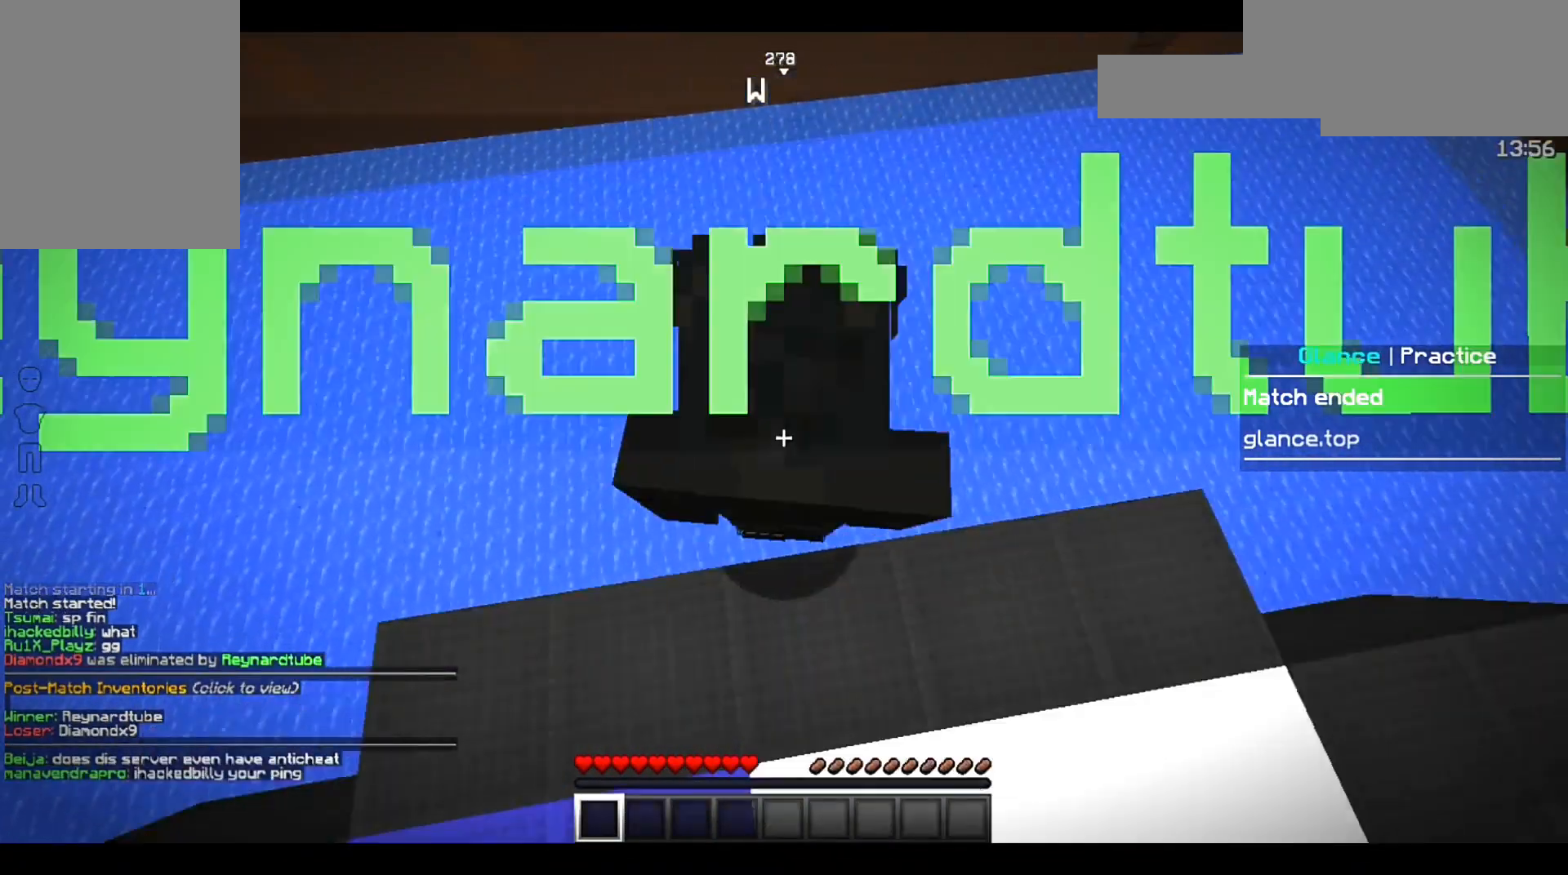
{"keys": [], "events": []}
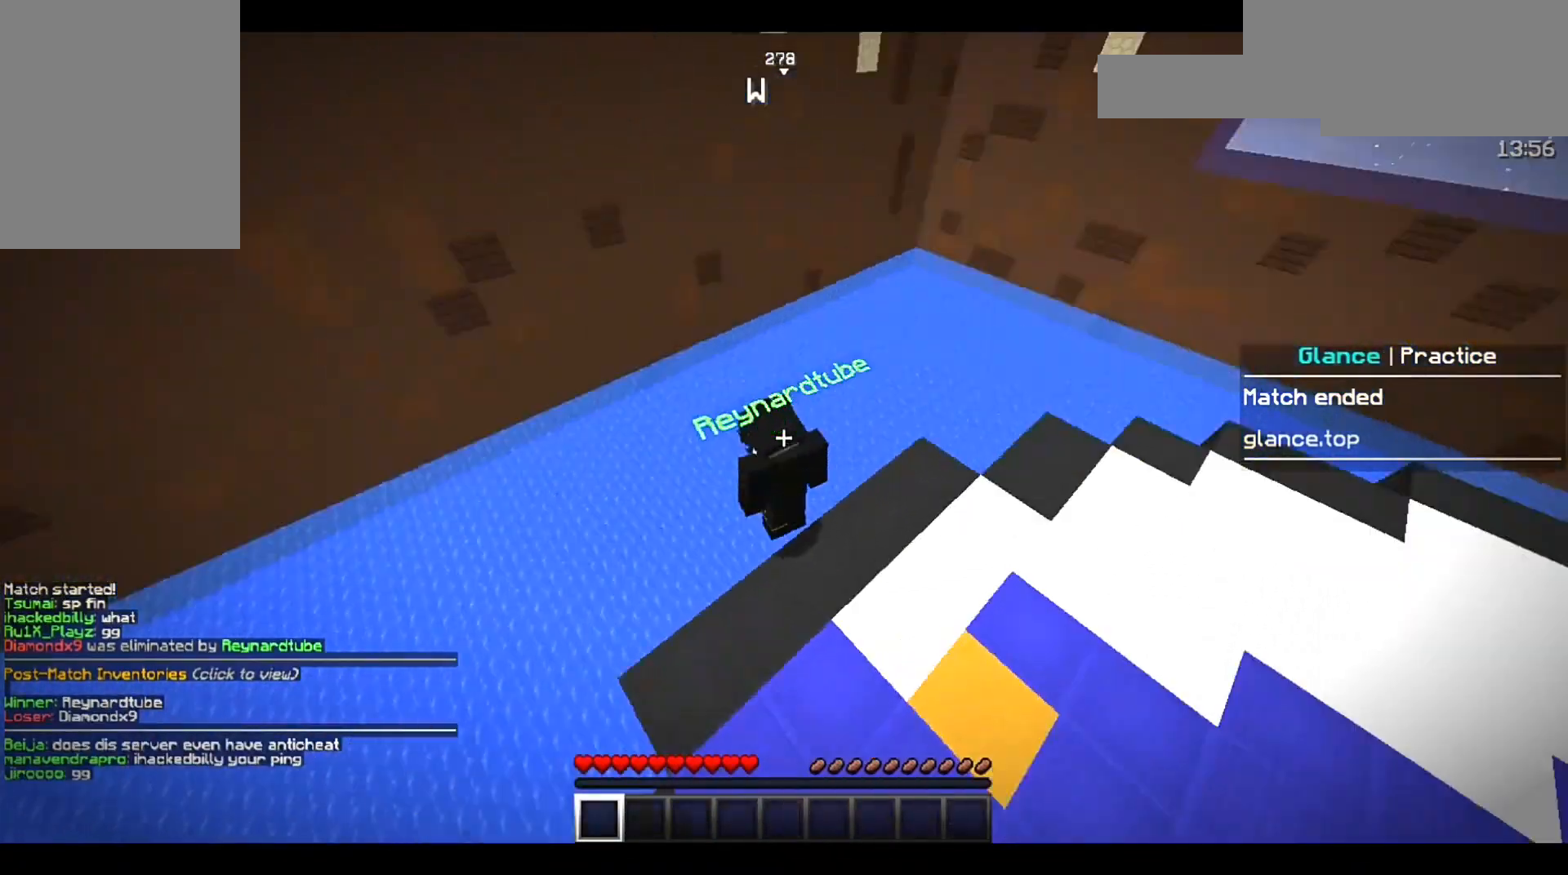
{"keys": [], "events": []}